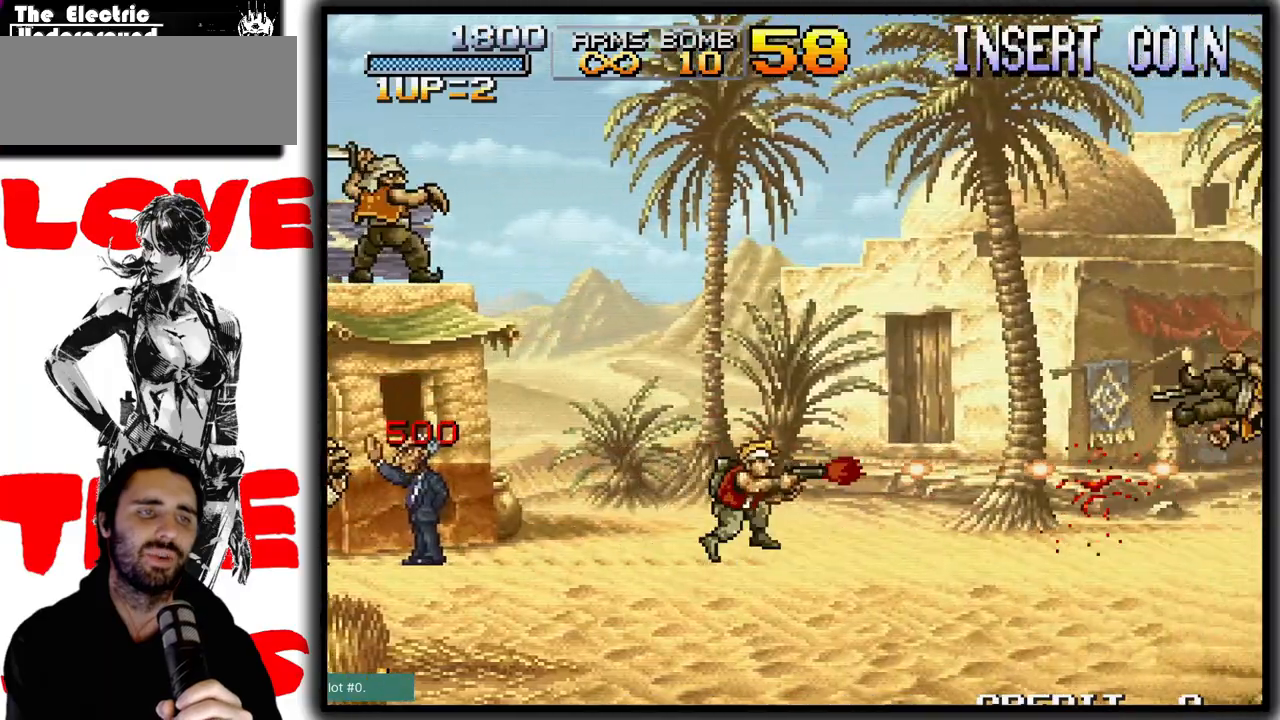
Gameplay with a controller (arcade stick); each line is a JSON object with the inputs held at the frame after it. "events" lists button and stick changes between this image and that frame as [ms after this image, input, new state], when the widget could be followed in between. Not read: DPAD_DOWN L3 R3.
{"buttons": ["CROSS", "SQUARE"], "left_stick": "right", "events": [[383, "CROSS", "down"]]}
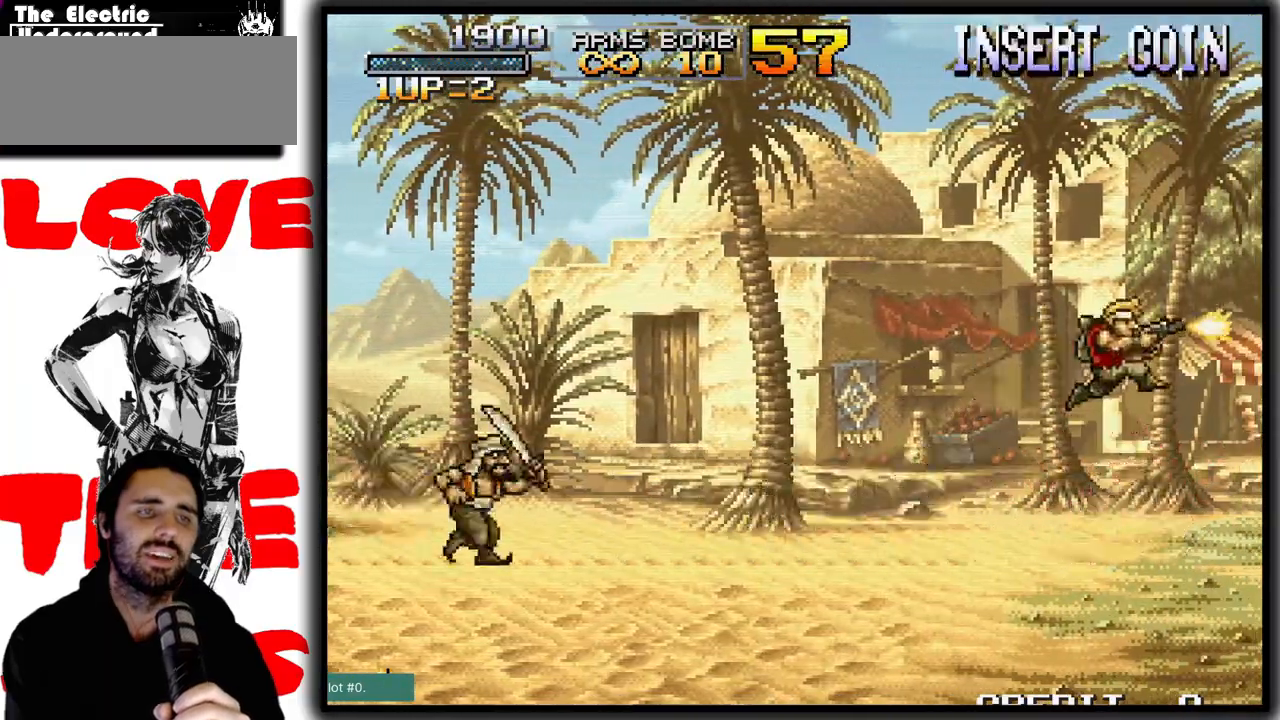
{"buttons": ["CROSS", "SQUARE"], "left_stick": "left", "events": [[17, "CROSS", "up"], [17, "left_stick", "center"], [67, "left_stick", "left"], [217, "left_stick", "right"], [367, "left_stick", "left"], [417, "CROSS", "down"]]}
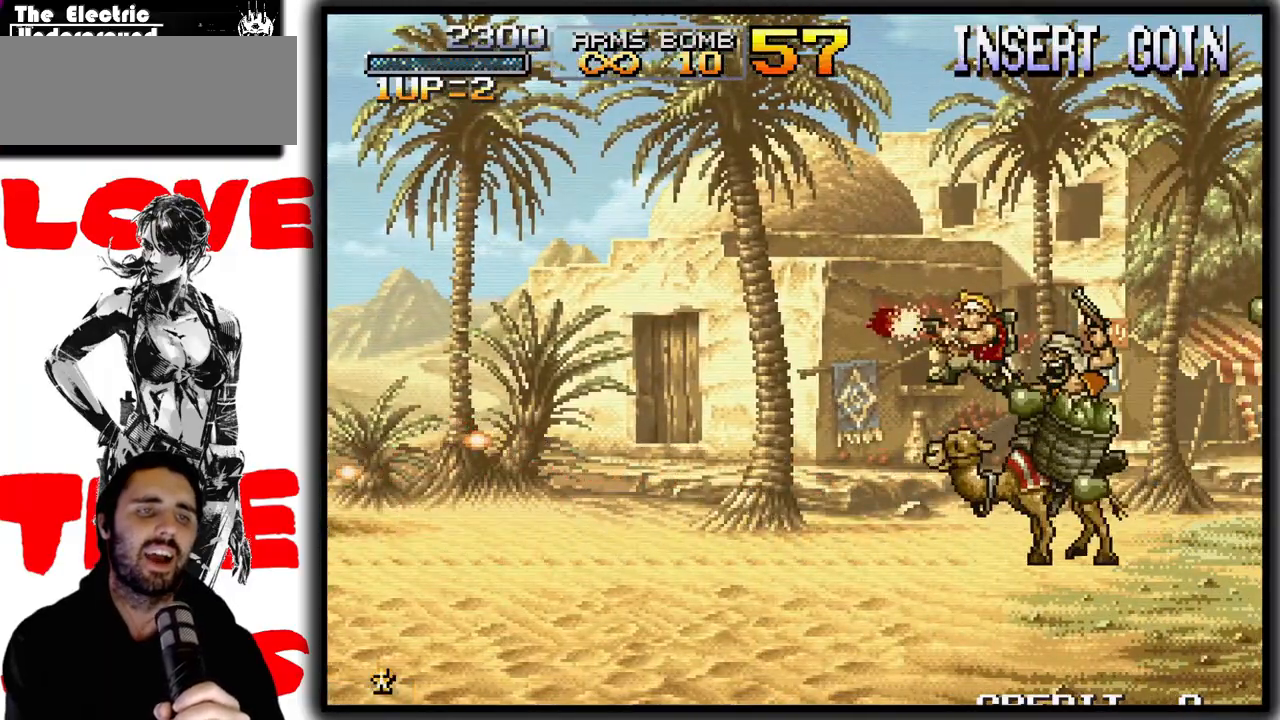
{"buttons": ["SQUARE"], "left_stick": "right", "events": [[17, "CROSS", "up"], [67, "left_stick", "center"], [117, "left_stick", "right"]]}
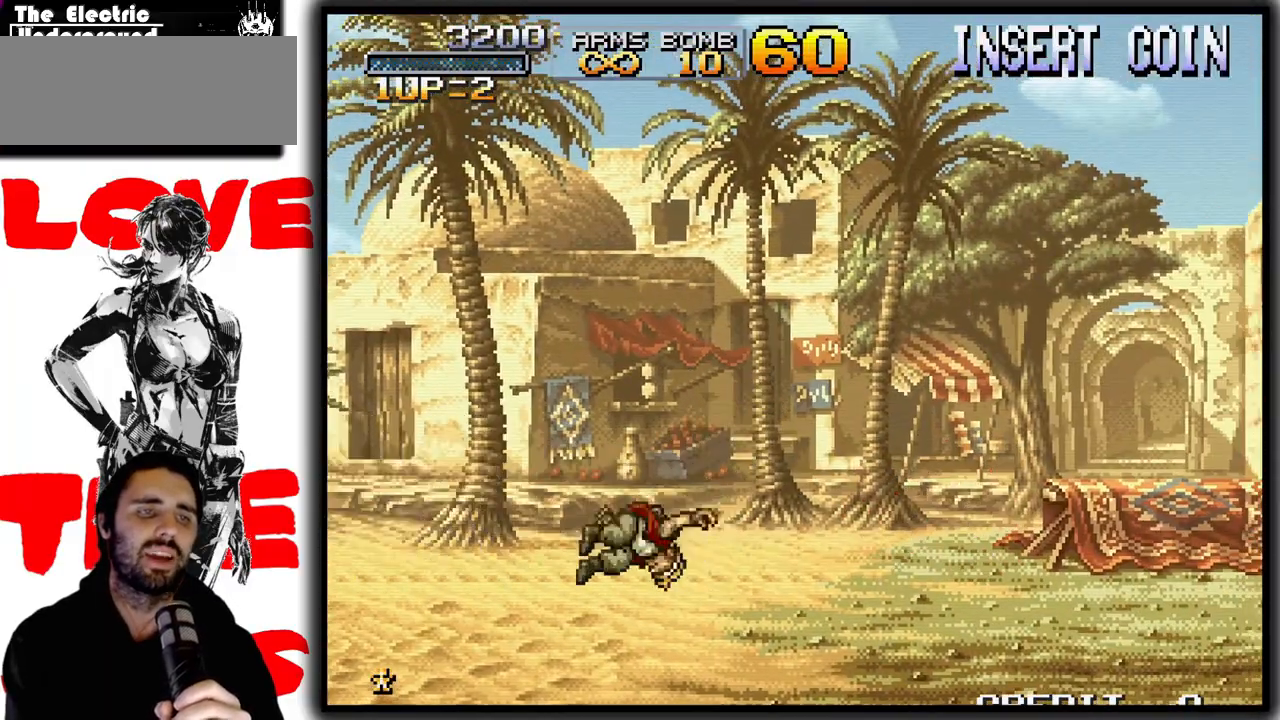
{"buttons": [], "left_stick": "center", "events": [[417, "SQUARE", "up"], [467, "left_stick", "center"]]}
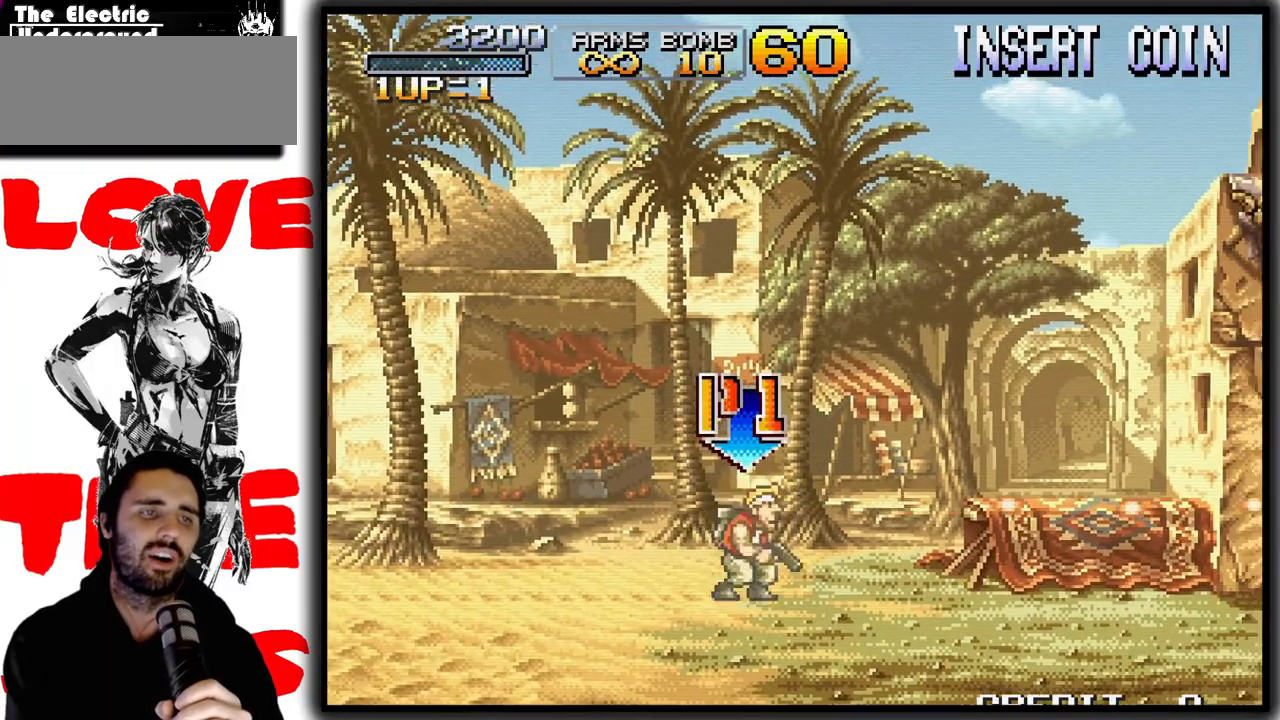
{"buttons": ["SQUARE"], "left_stick": "right", "events": [[67, "R1", "down"], [133, "R1", "up"], [217, "left_stick", "right"], [233, "SQUARE", "down"]]}
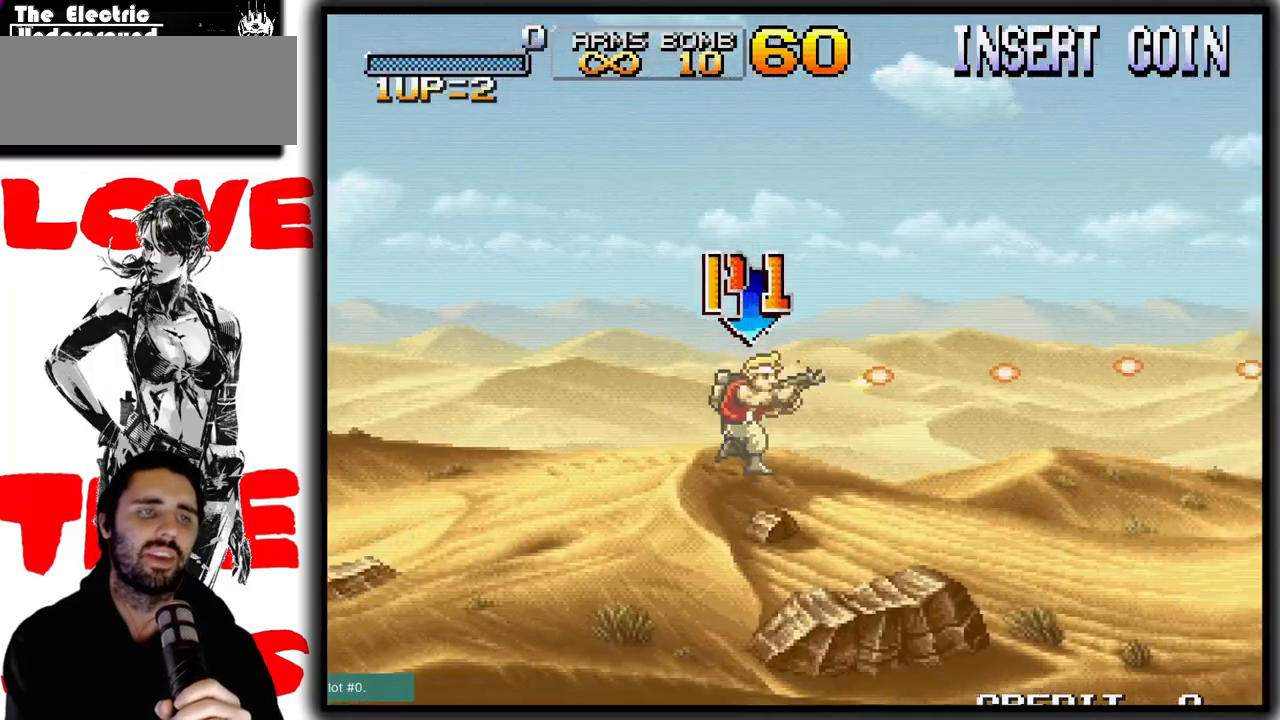
{"buttons": ["SQUARE"], "left_stick": "right", "events": []}
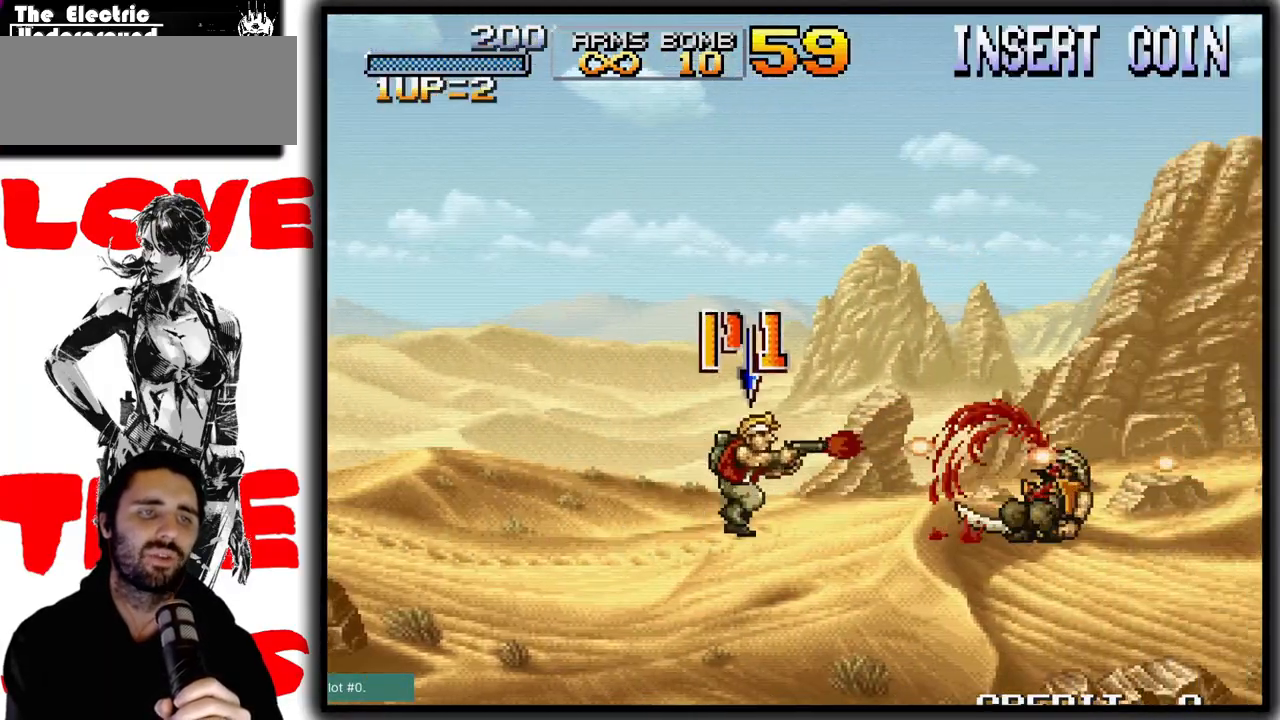
{"buttons": ["SQUARE"], "left_stick": "right", "events": []}
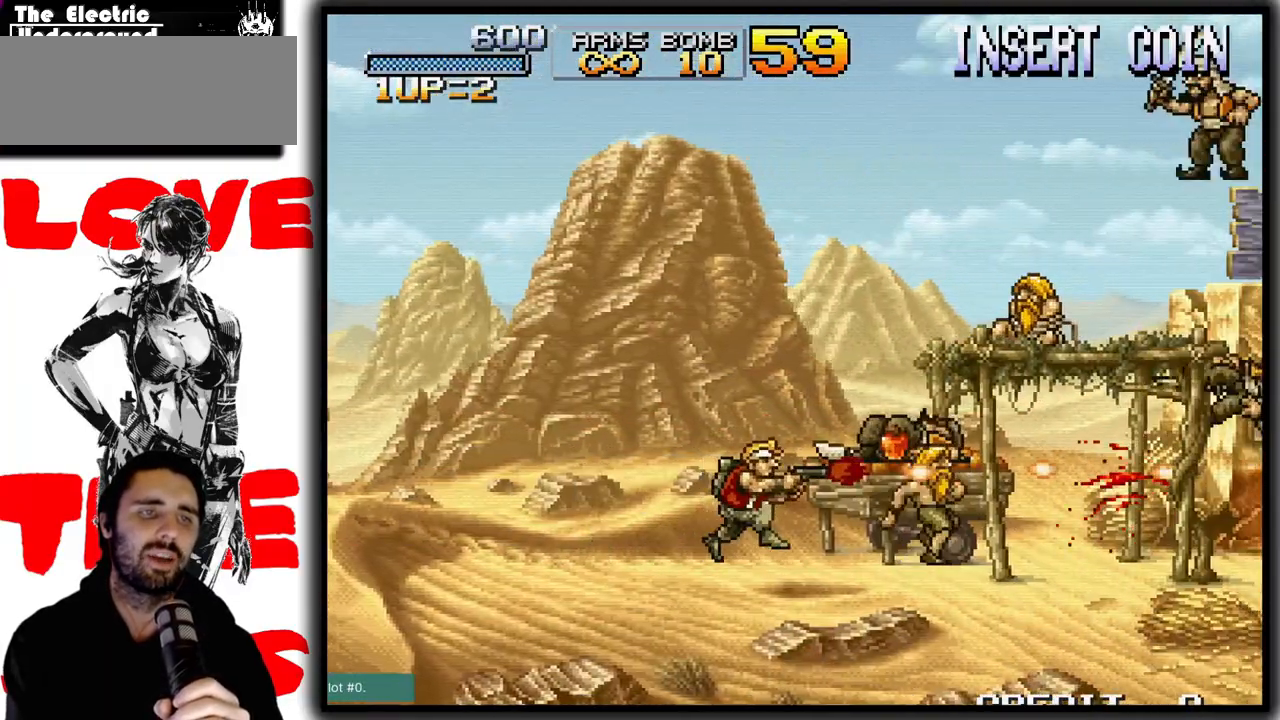
{"buttons": ["SQUARE"], "left_stick": "right", "events": []}
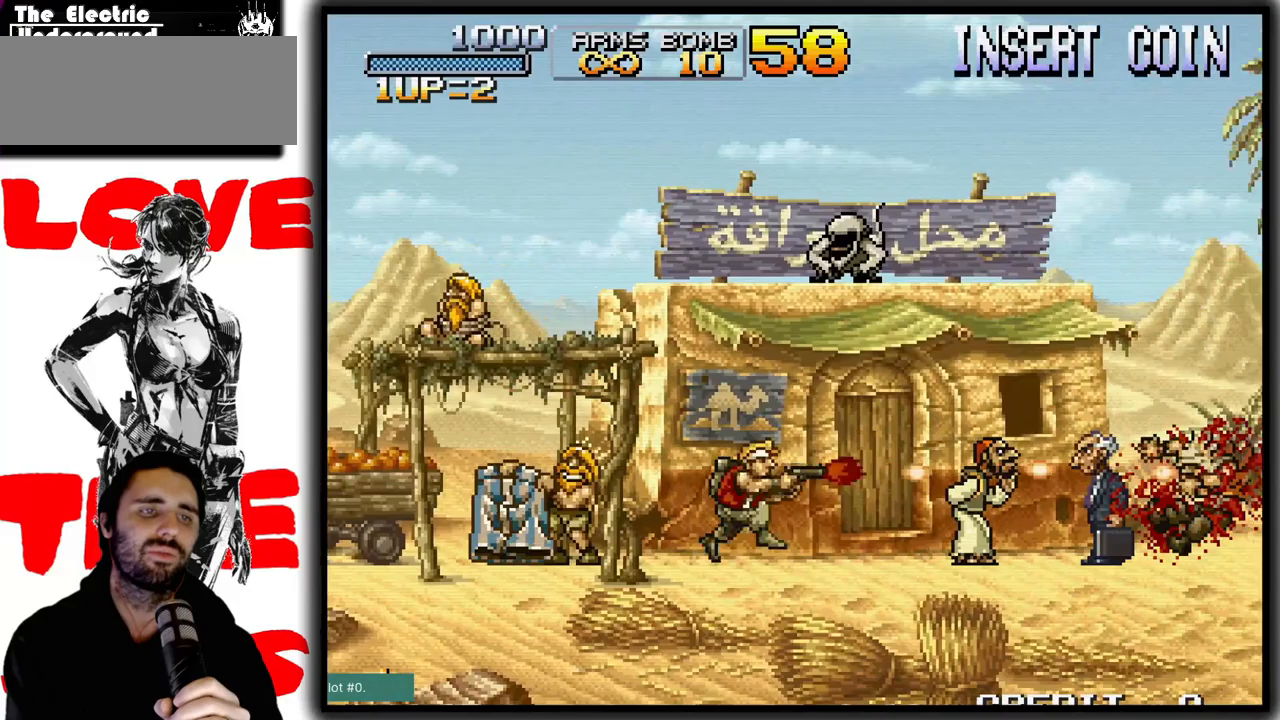
{"buttons": ["SQUARE"], "left_stick": "right", "events": []}
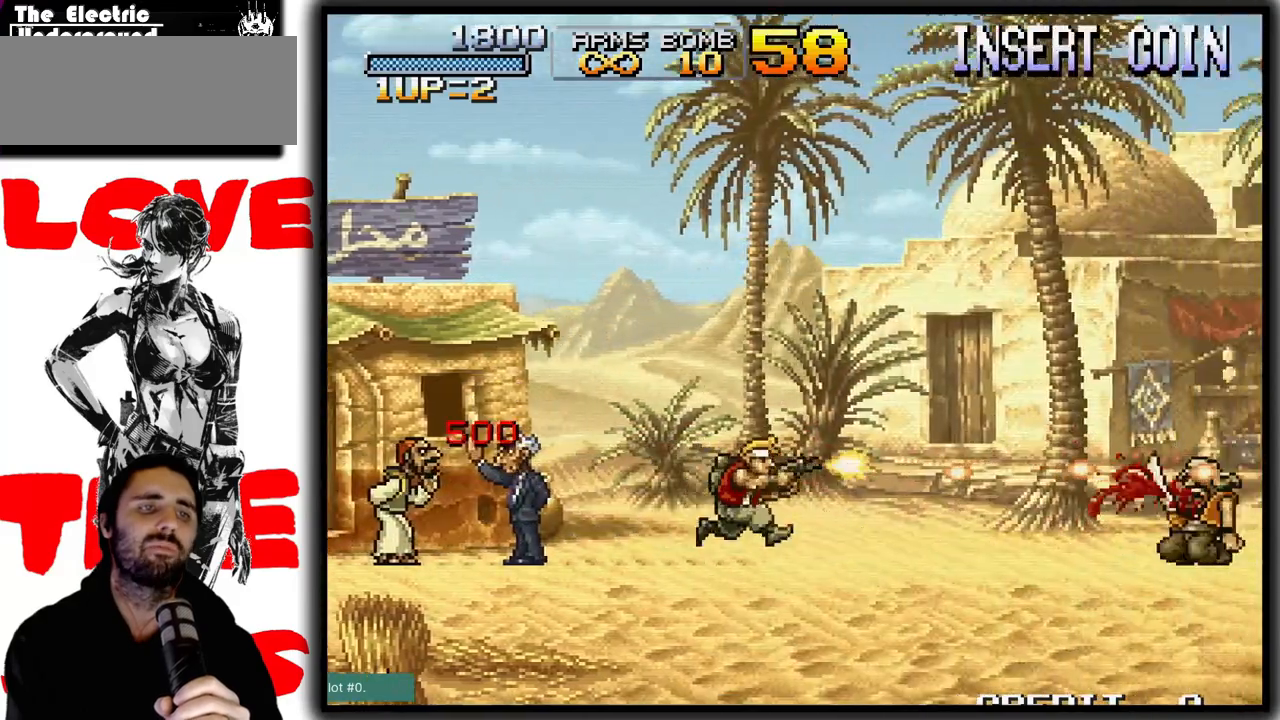
{"buttons": ["SQUARE"], "left_stick": "right", "events": []}
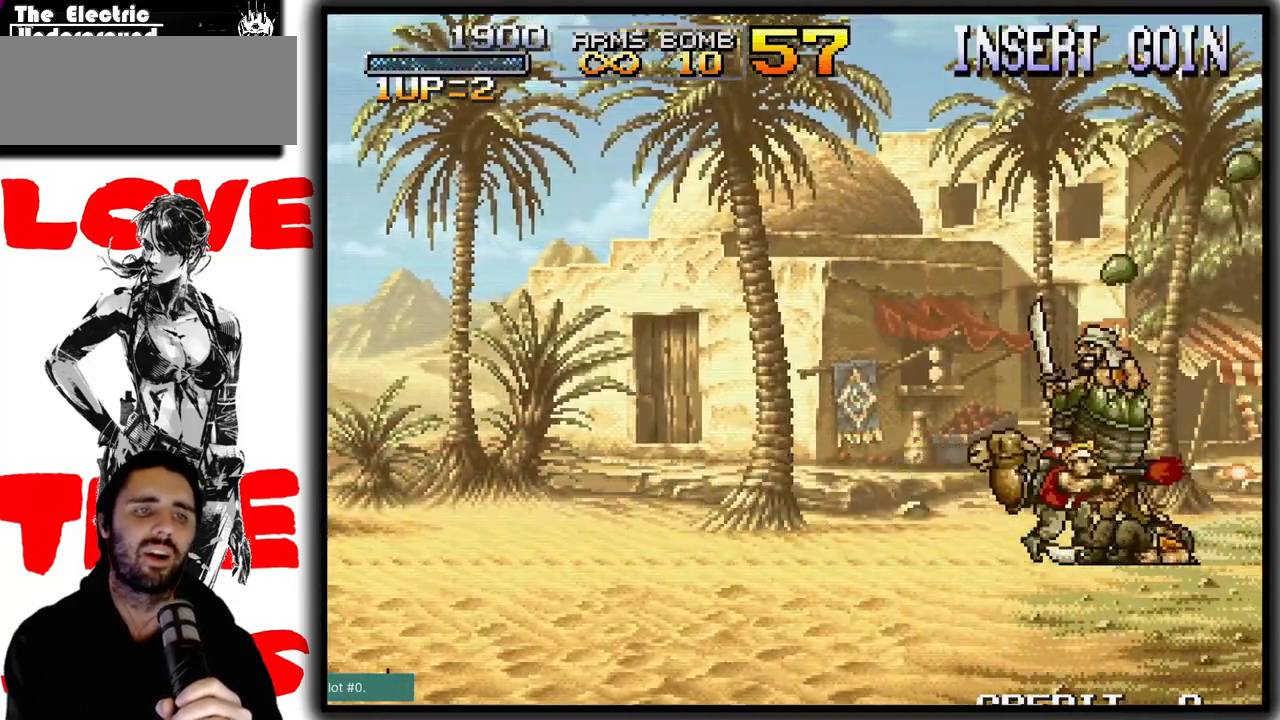
{"buttons": ["SQUARE"], "left_stick": "center", "events": [[83, "CROSS", "down"], [150, "left_stick", "center"], [183, "CROSS", "up"], [200, "left_stick", "left"], [483, "left_stick", "center"]]}
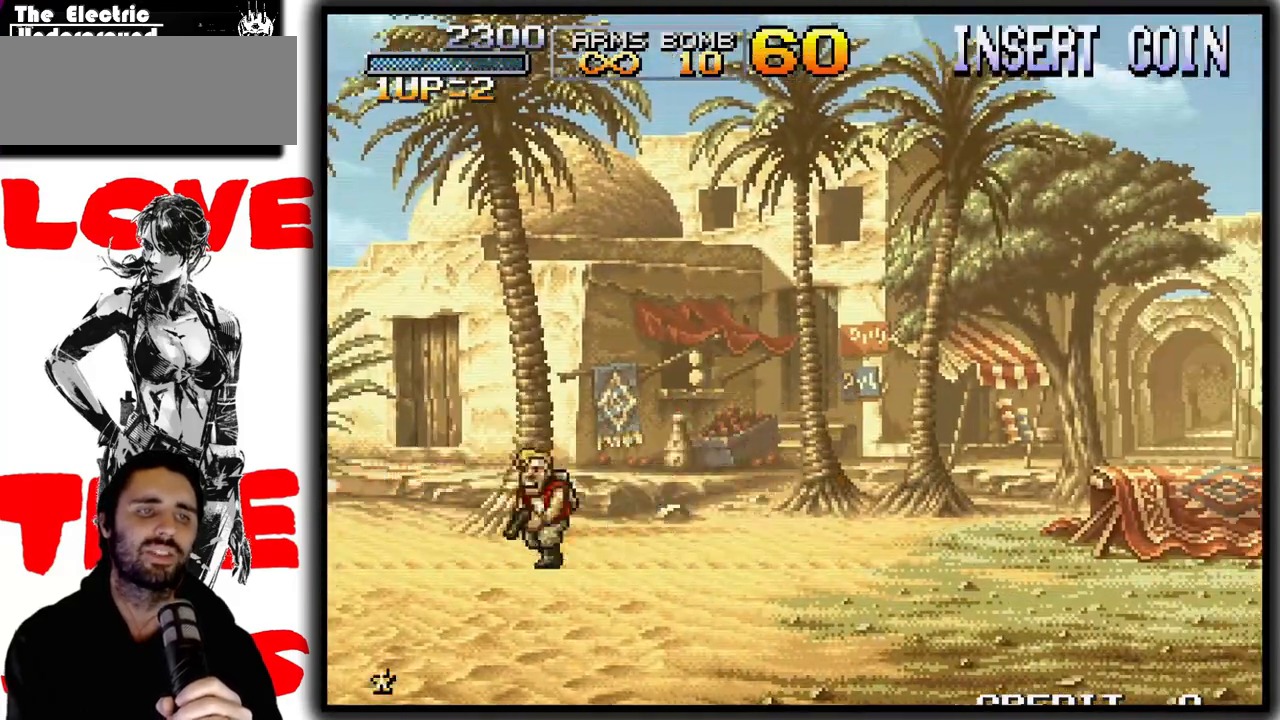
{"buttons": ["SQUARE"], "left_stick": "right", "events": [[33, "left_stick", "right"]]}
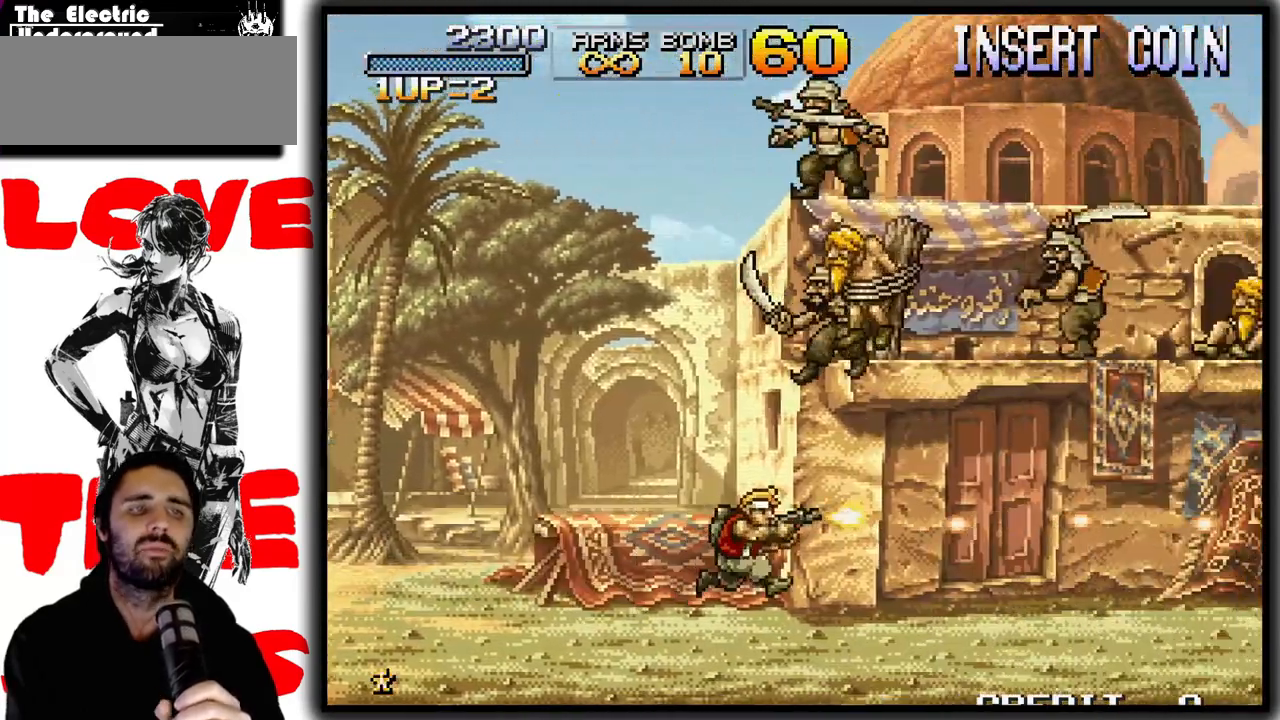
{"buttons": ["SQUARE"], "left_stick": "up-right", "events": [[100, "left_stick", "up-right"]]}
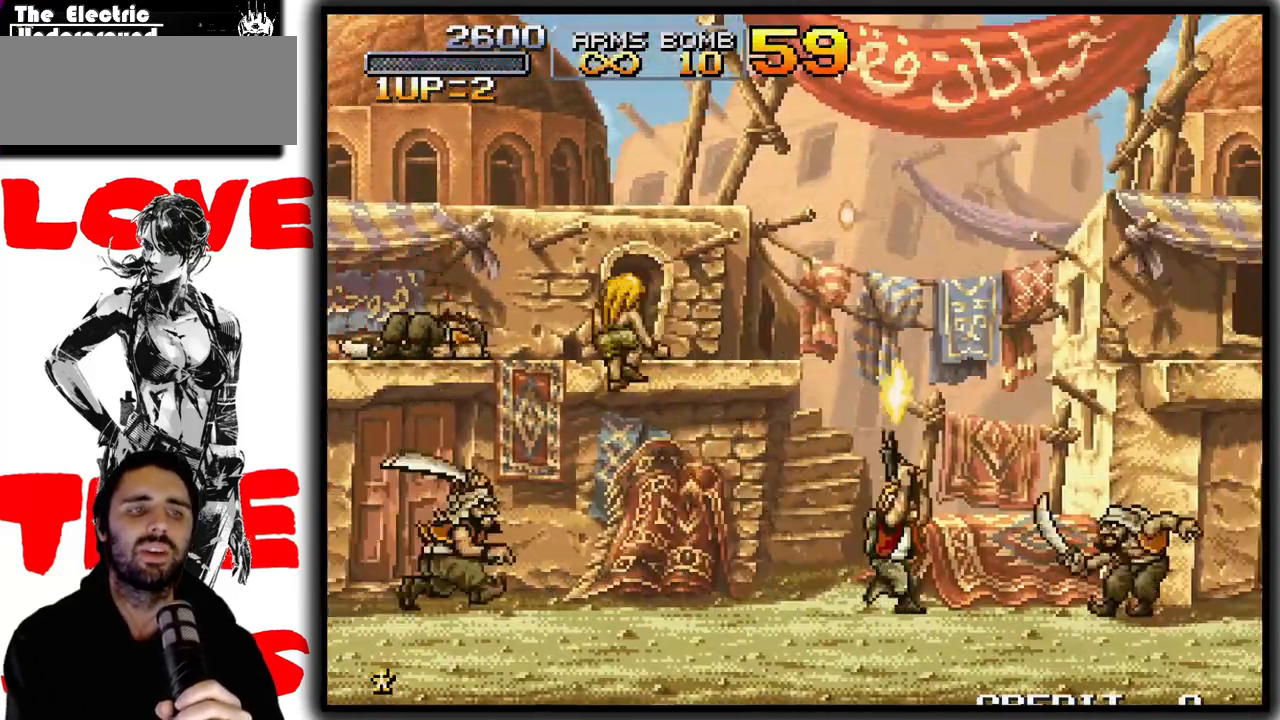
{"buttons": ["SQUARE"], "left_stick": "left", "events": [[333, "left_stick", "left"]]}
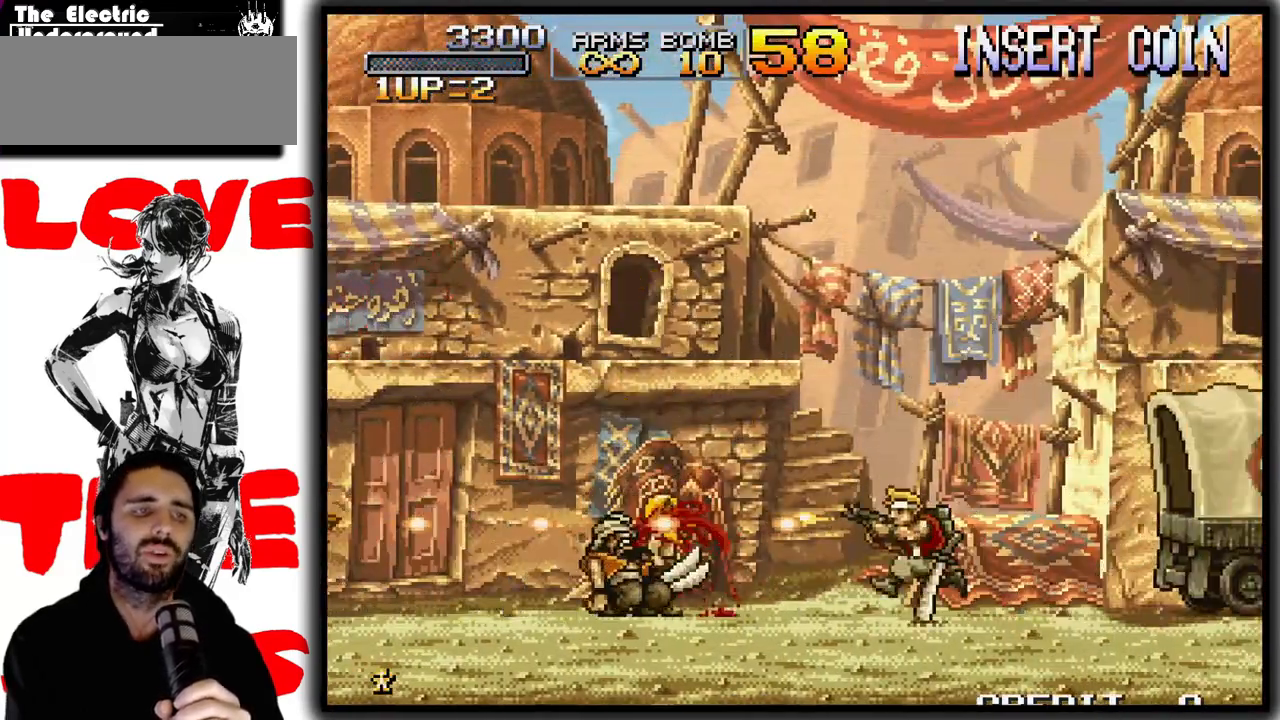
{"buttons": ["SQUARE"], "left_stick": "center", "events": [[283, "left_stick", "center"], [333, "left_stick", "right"], [400, "left_stick", "center"]]}
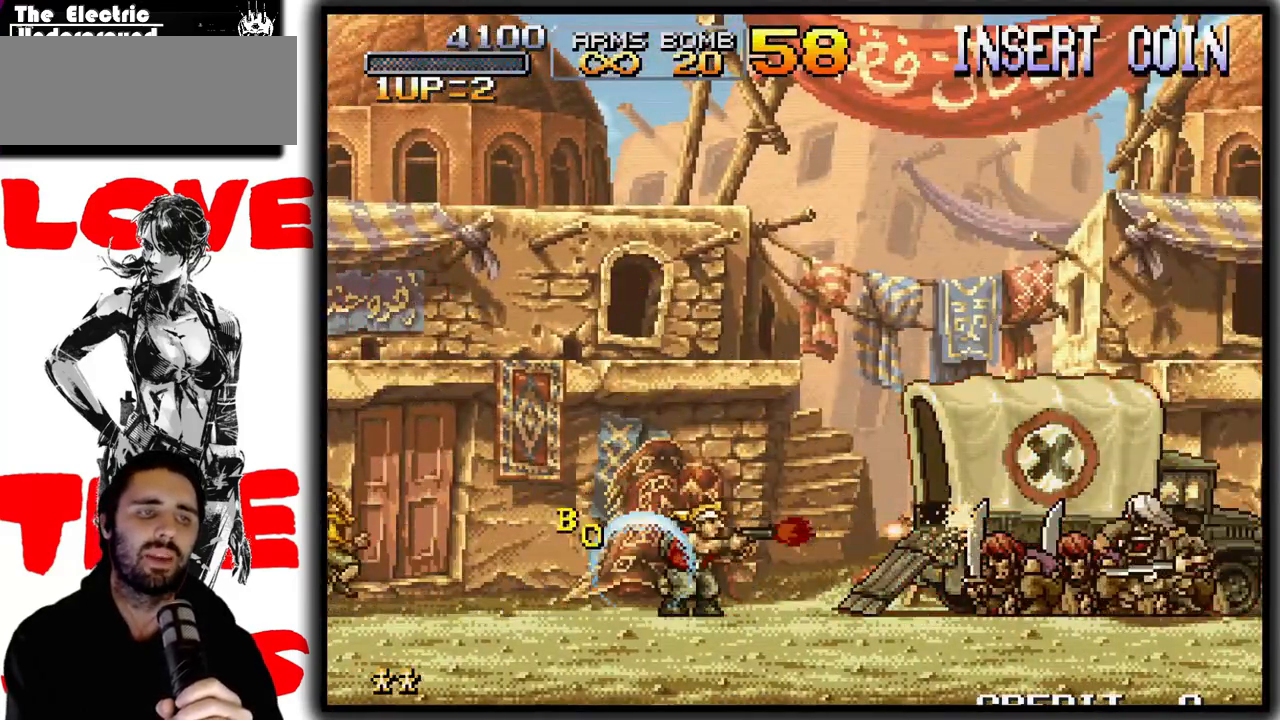
{"buttons": ["SQUARE"], "left_stick": "center", "events": [[33, "left_stick", "left"], [283, "left_stick", "right"], [350, "left_stick", "center"]]}
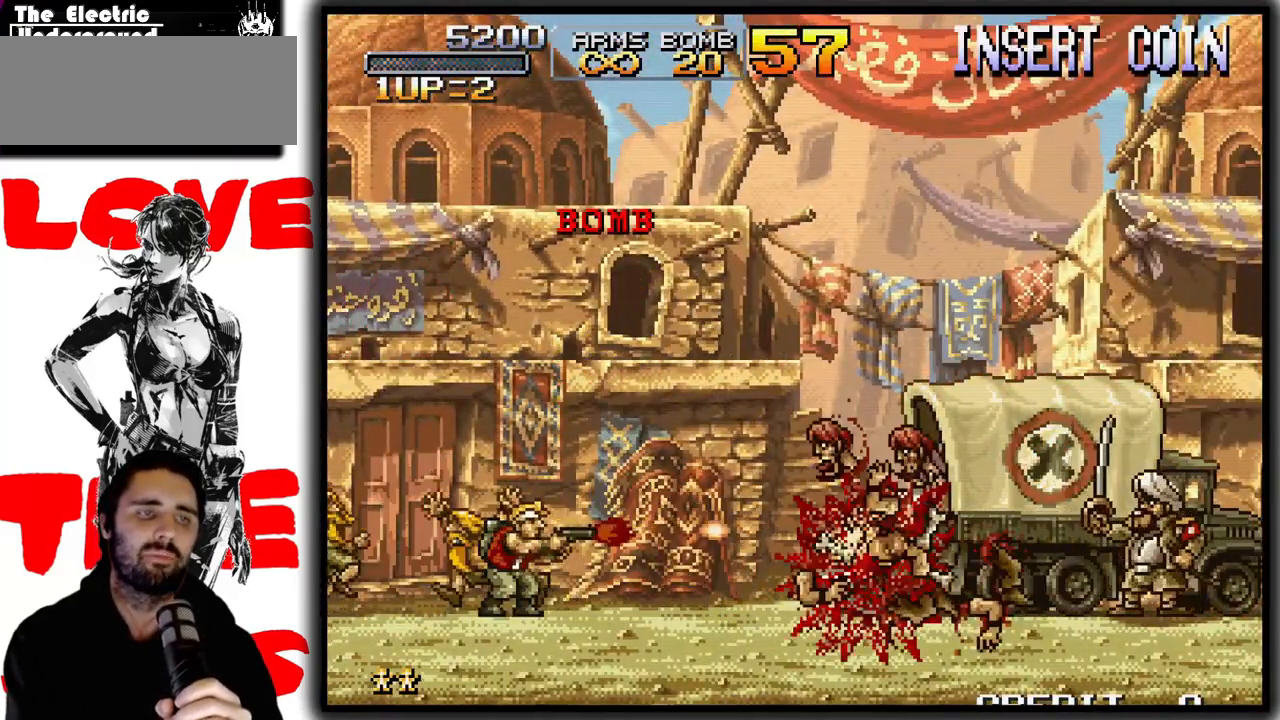
{"buttons": ["SQUARE"], "left_stick": "center", "events": []}
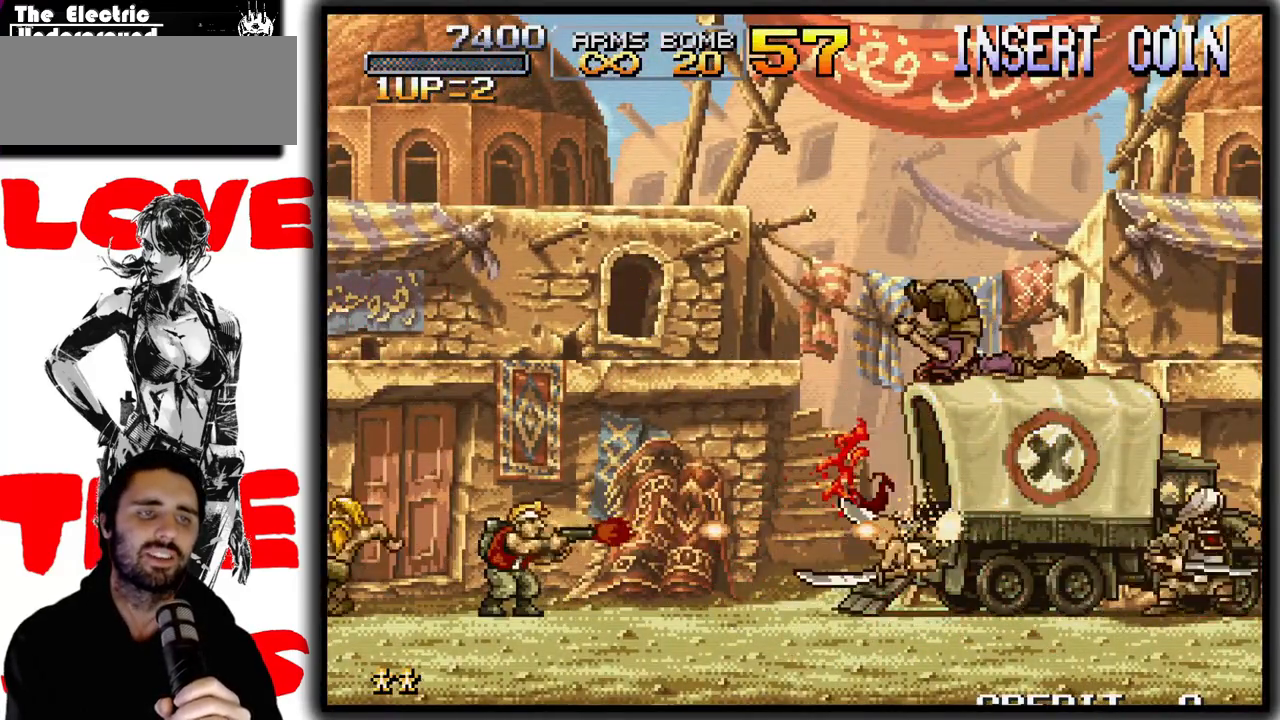
{"buttons": ["SQUARE"], "left_stick": "center", "events": []}
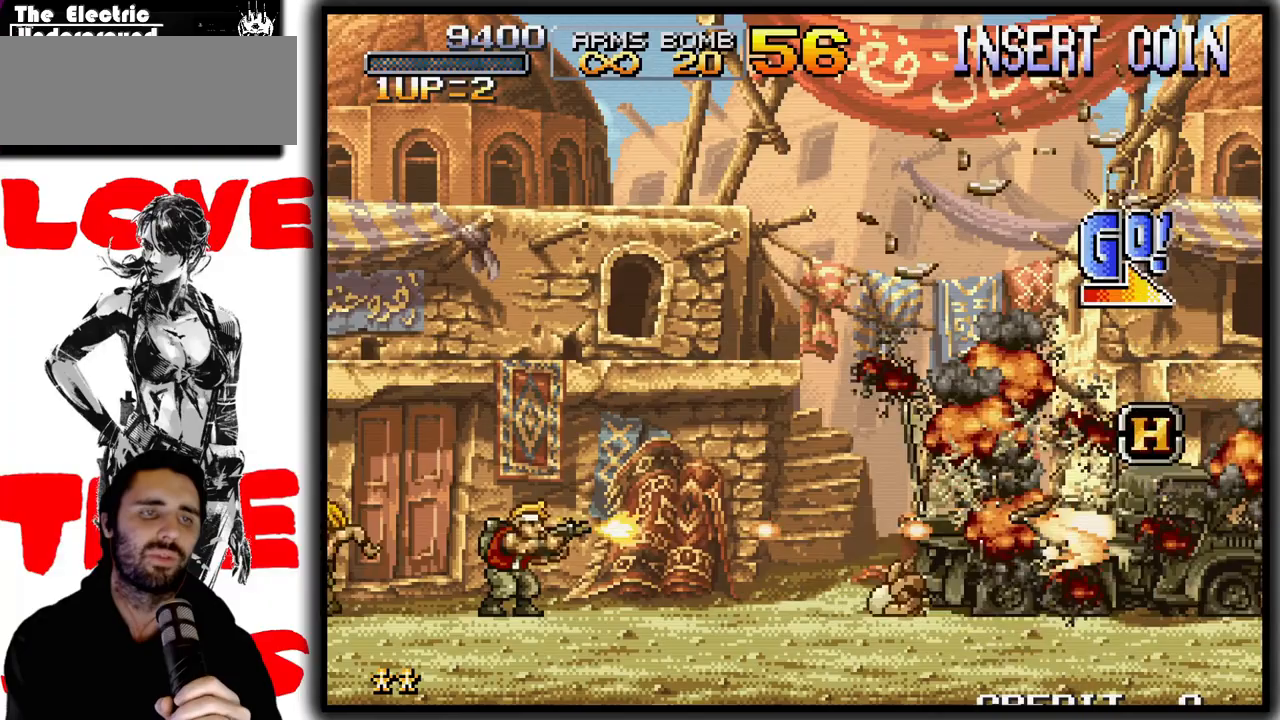
{"buttons": ["CROSS", "SQUARE"], "left_stick": "right", "events": [[150, "left_stick", "right"], [383, "CROSS", "down"]]}
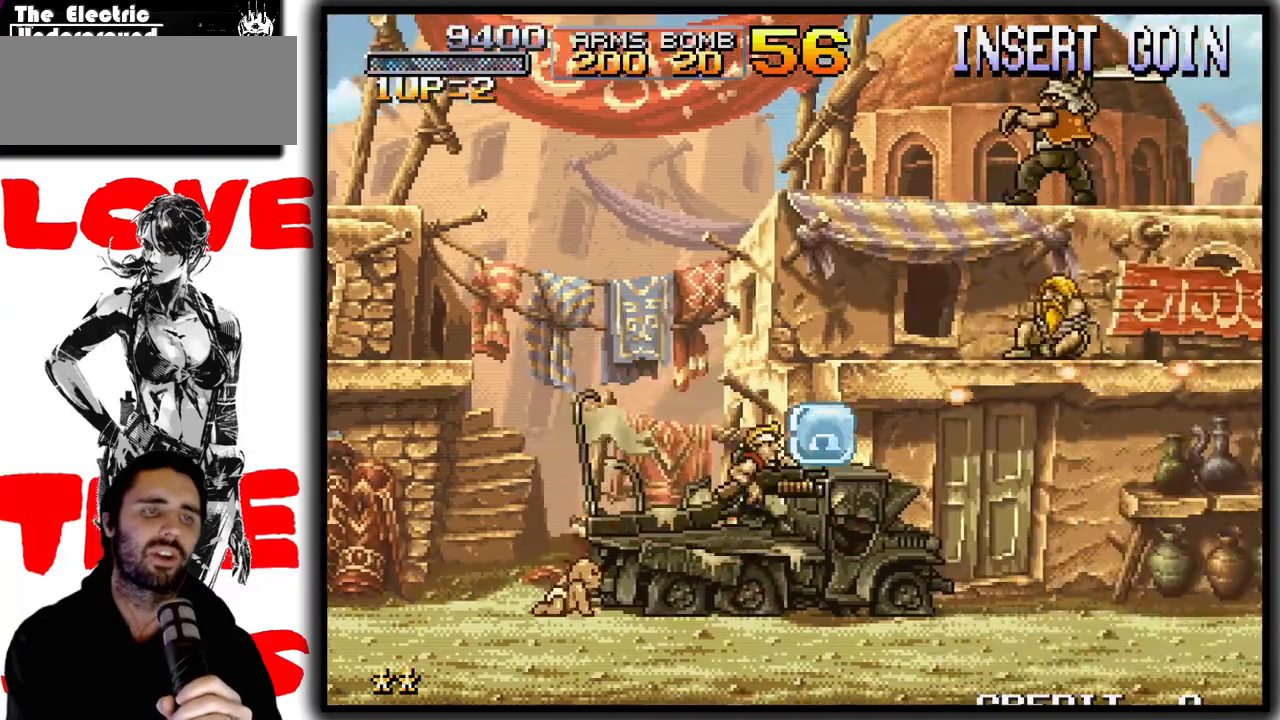
{"buttons": ["SQUARE"], "left_stick": "up-right", "events": [[83, "CROSS", "up"], [383, "left_stick", "up-right"]]}
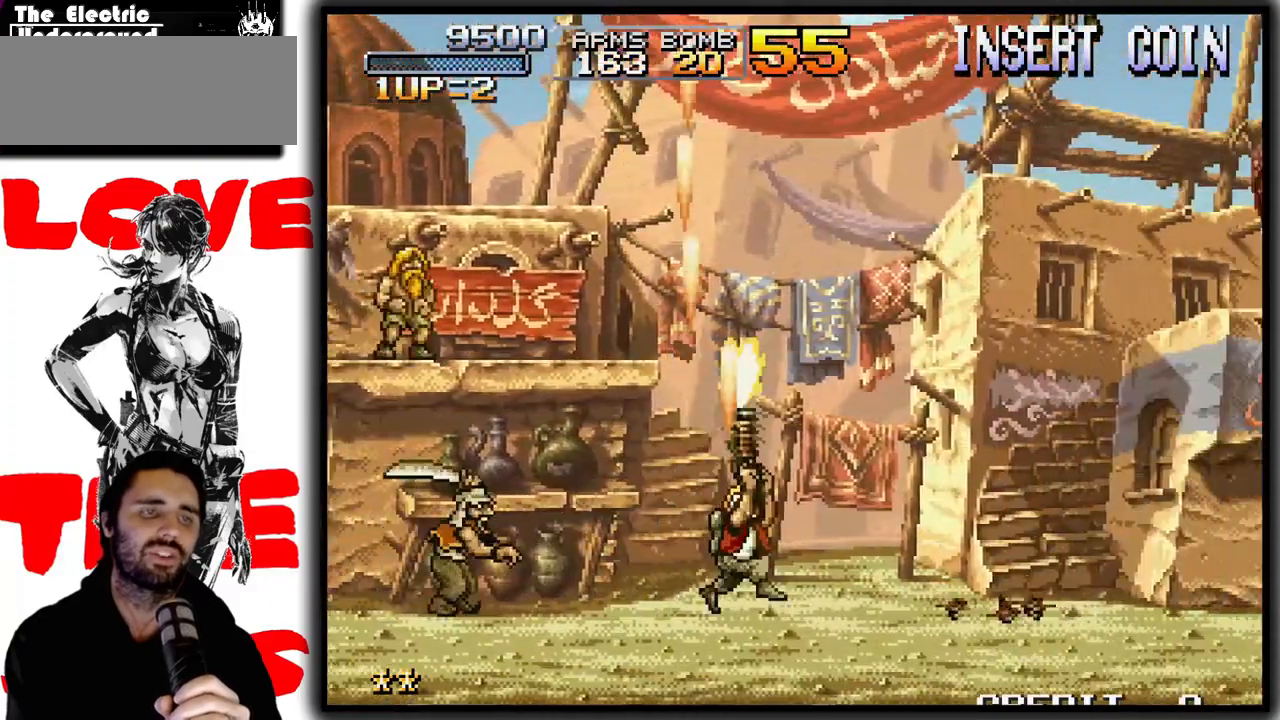
{"buttons": ["SQUARE"], "left_stick": "up-right", "events": [[167, "left_stick", "right"], [300, "left_stick", "up-right"]]}
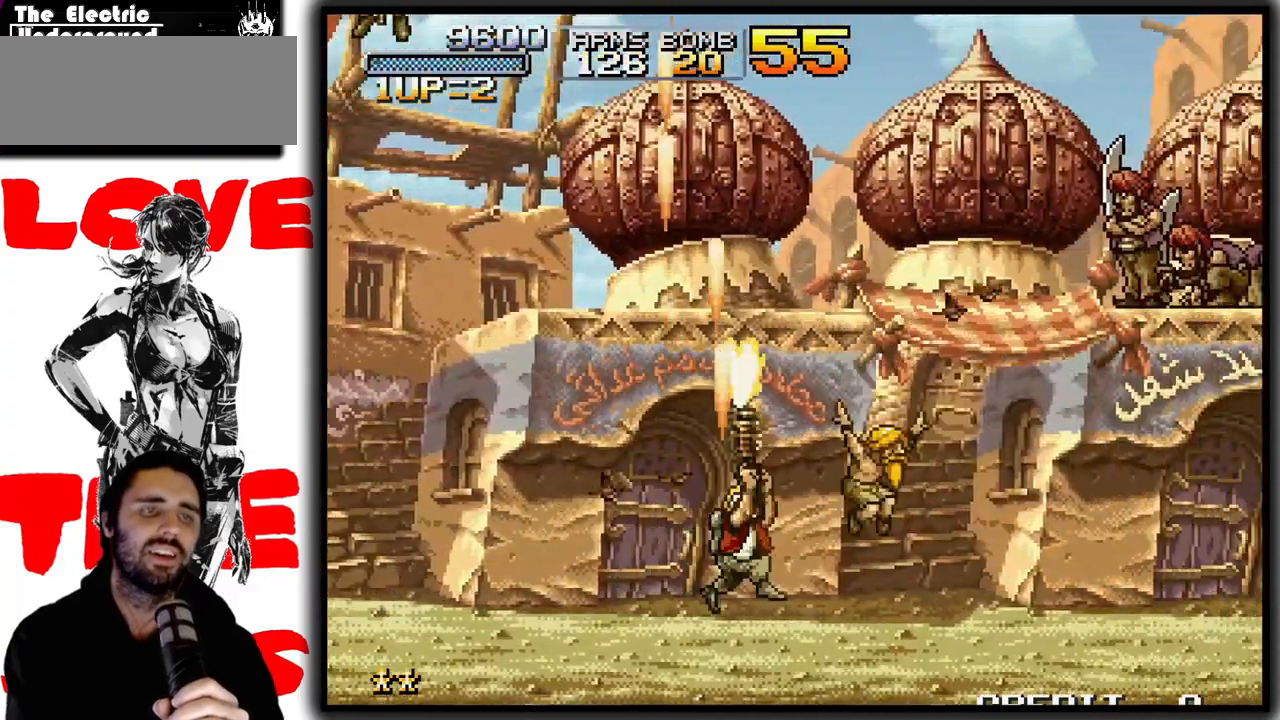
{"buttons": ["SQUARE"], "left_stick": "up-right", "events": []}
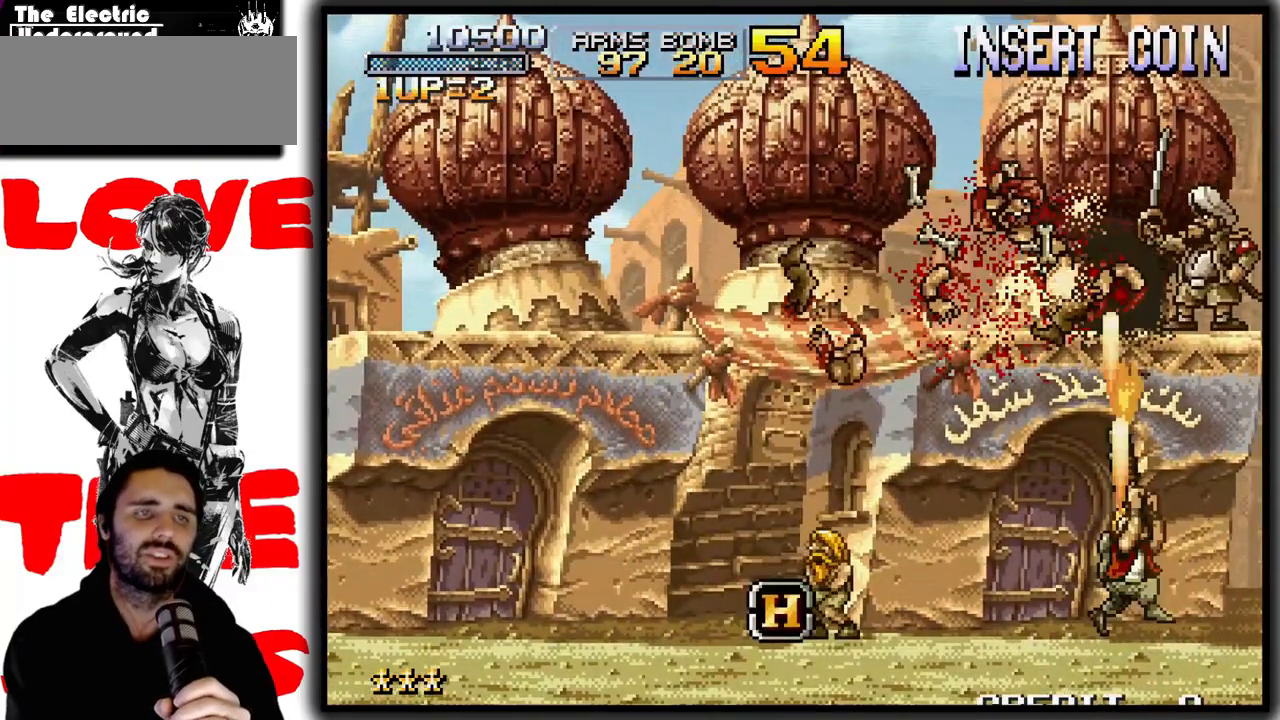
{"buttons": ["SQUARE"], "left_stick": "up-left", "events": [[183, "left_stick", "up-left"]]}
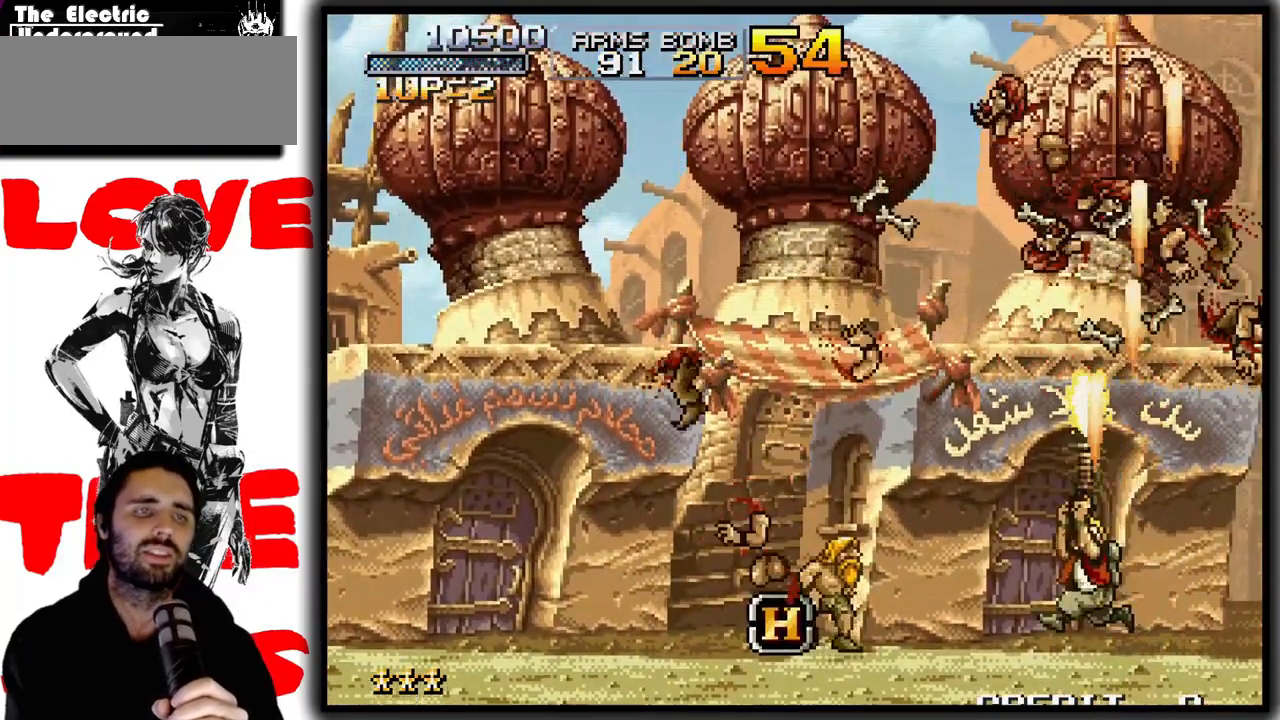
{"buttons": [], "left_stick": "left", "events": [[150, "SQUARE", "up"], [233, "left_stick", "left"]]}
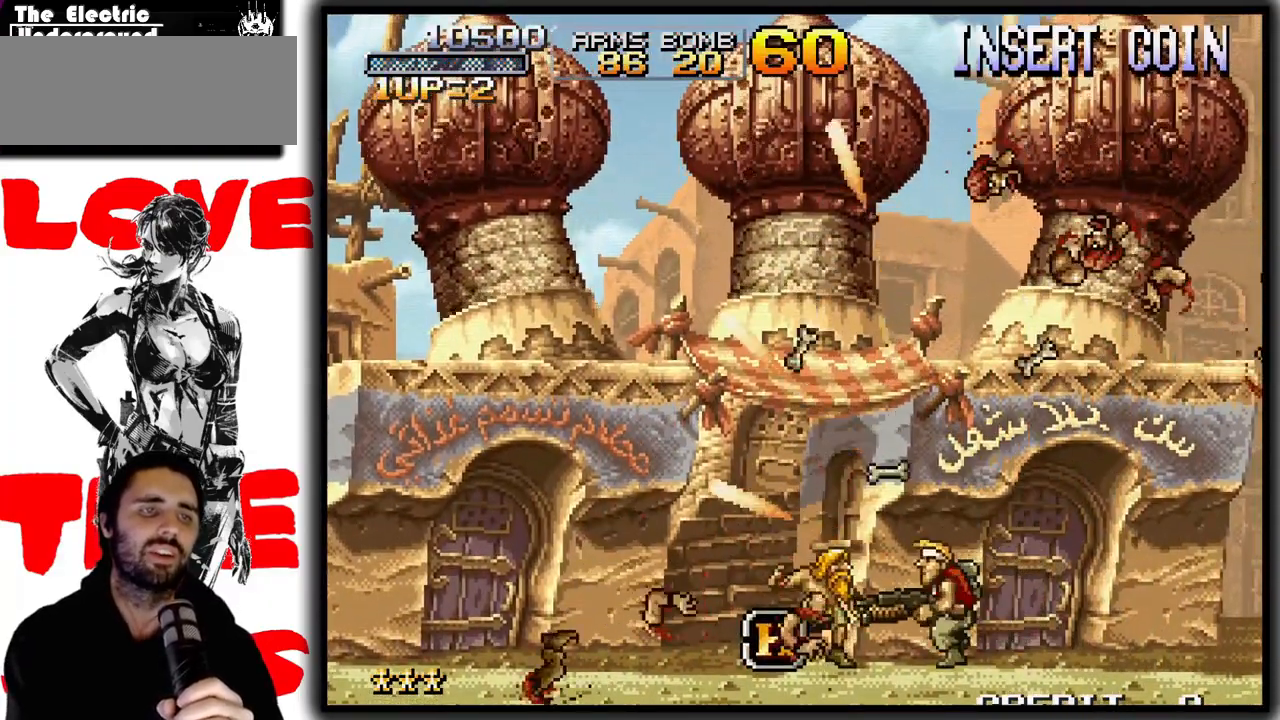
{"buttons": ["SQUARE"], "left_stick": "up", "events": [[200, "left_stick", "up"], [400, "left_stick", "up-right"], [417, "SQUARE", "down"], [500, "left_stick", "up"]]}
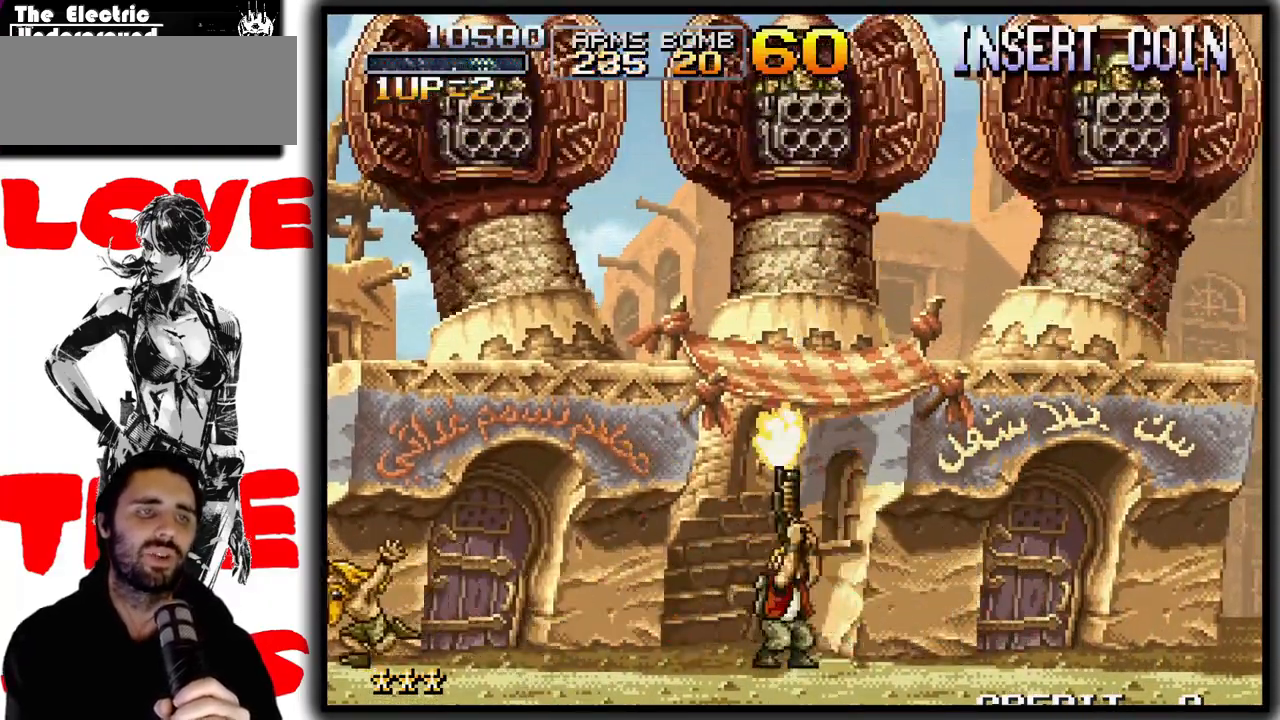
{"buttons": ["SQUARE"], "left_stick": "up", "events": []}
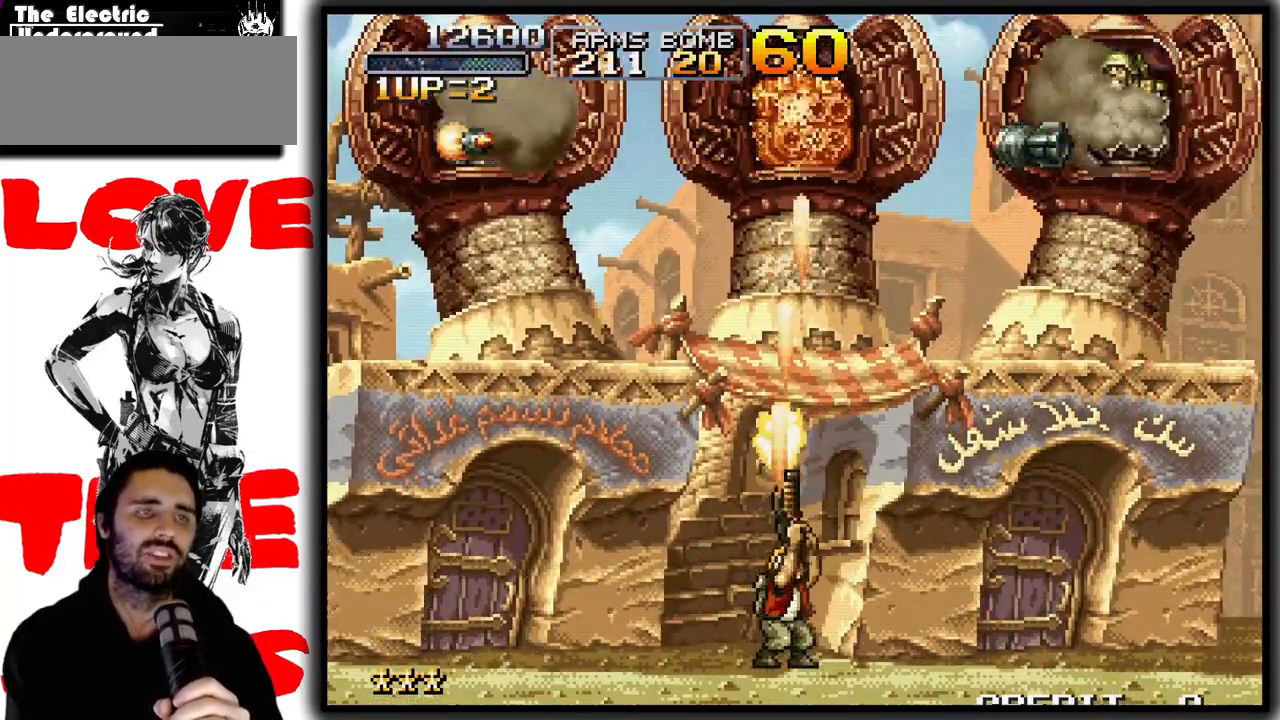
{"buttons": ["SQUARE"], "left_stick": "up-left", "events": [[217, "left_stick", "up-left"]]}
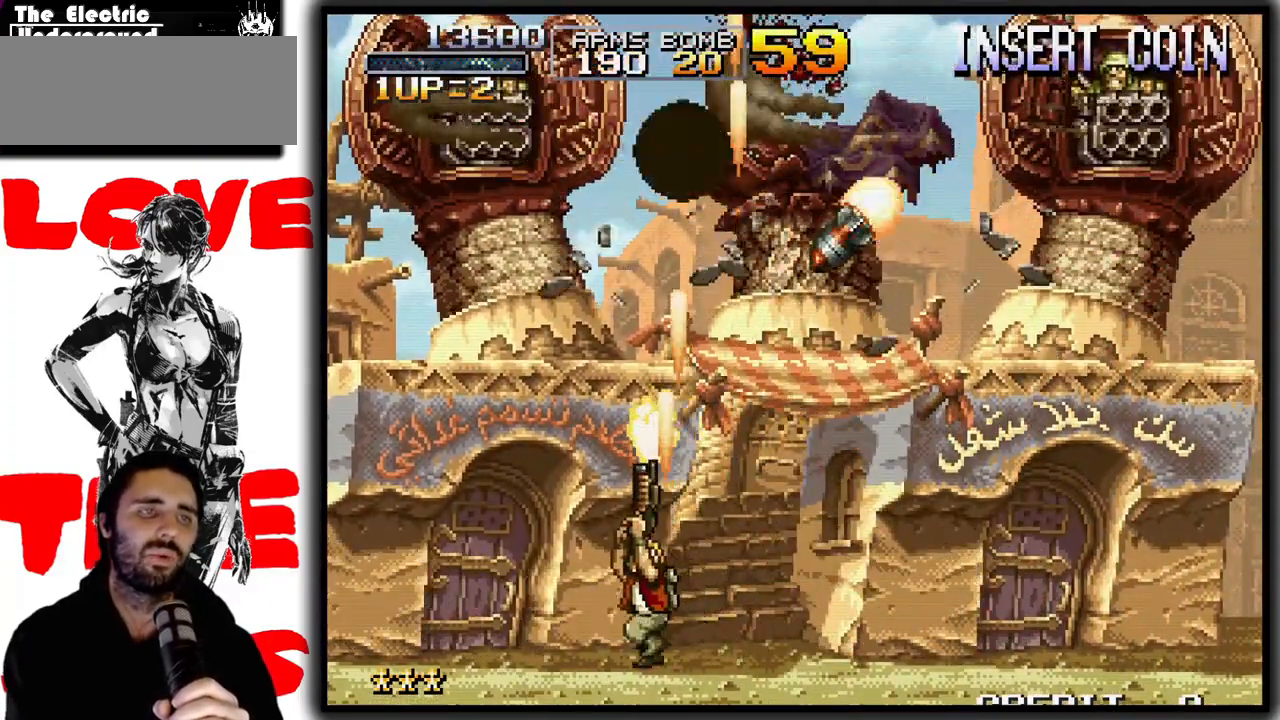
{"buttons": [], "left_stick": "up-left", "events": [[17, "SQUARE", "up"]]}
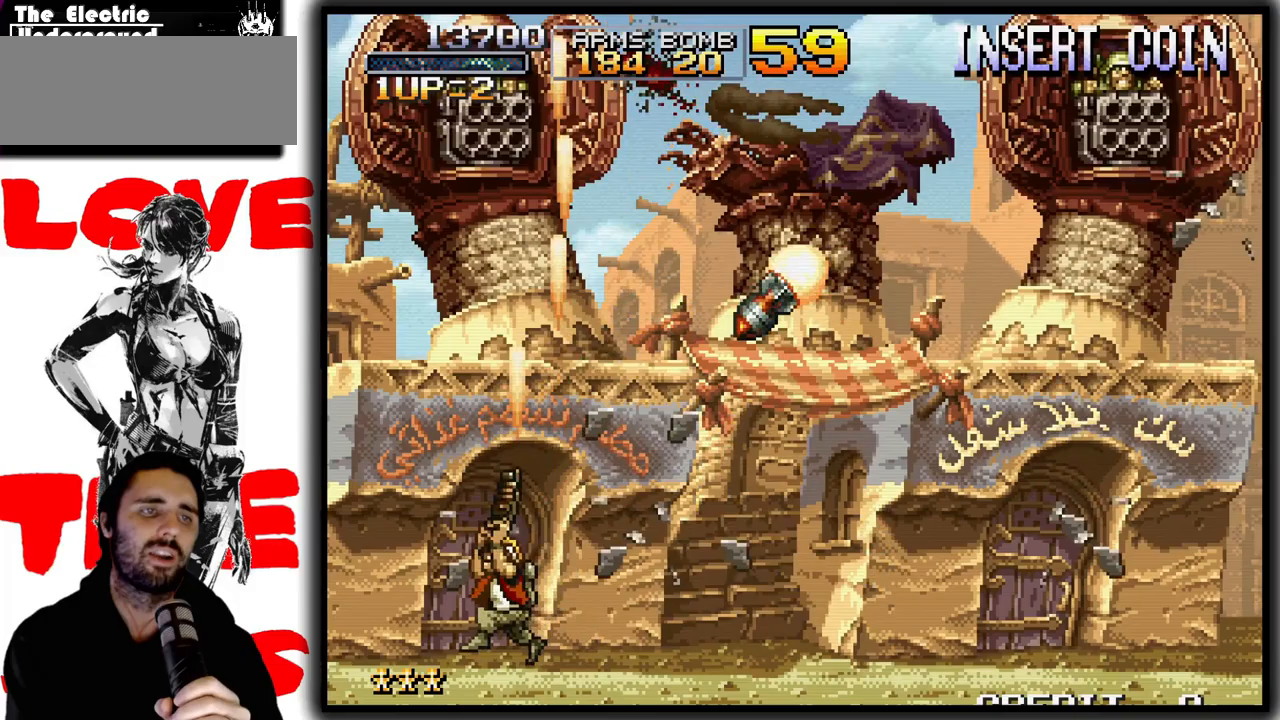
{"buttons": ["SQUARE"], "left_stick": "center", "events": [[167, "left_stick", "up-right"], [217, "SQUARE", "down"], [267, "left_stick", "up"], [467, "left_stick", "center"]]}
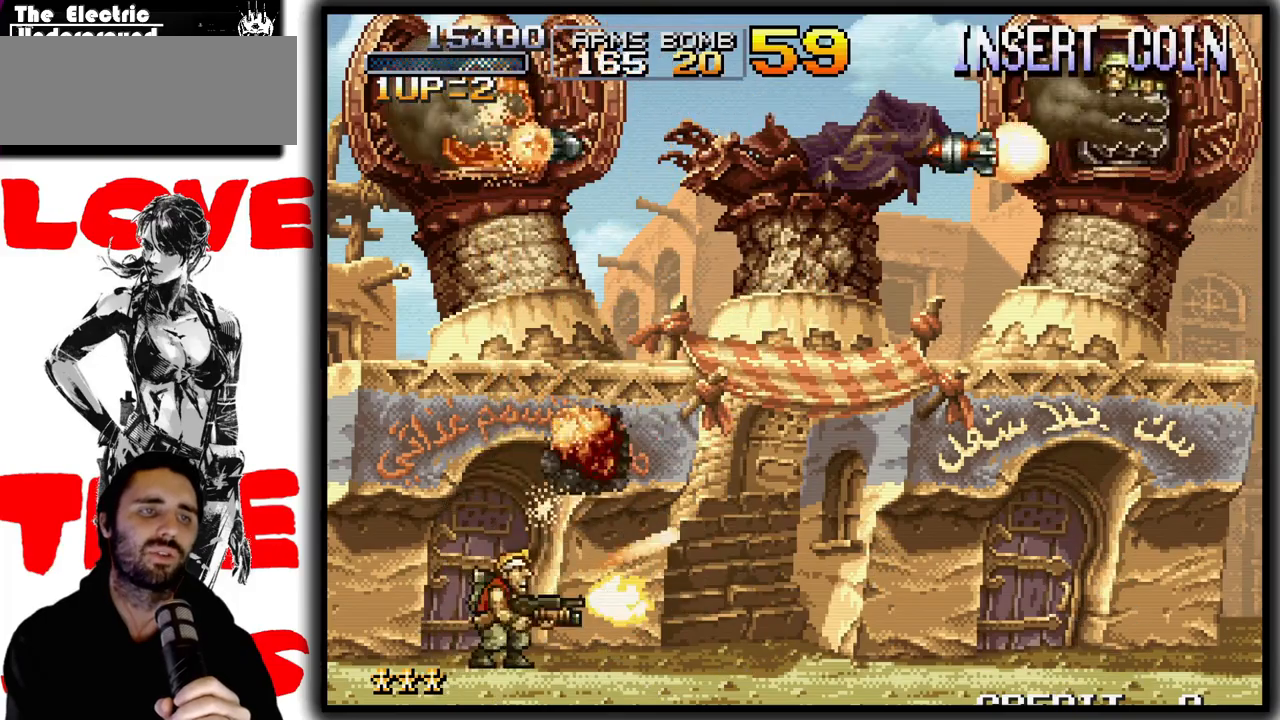
{"buttons": ["SQUARE"], "left_stick": "up", "events": [[117, "left_stick", "up"]]}